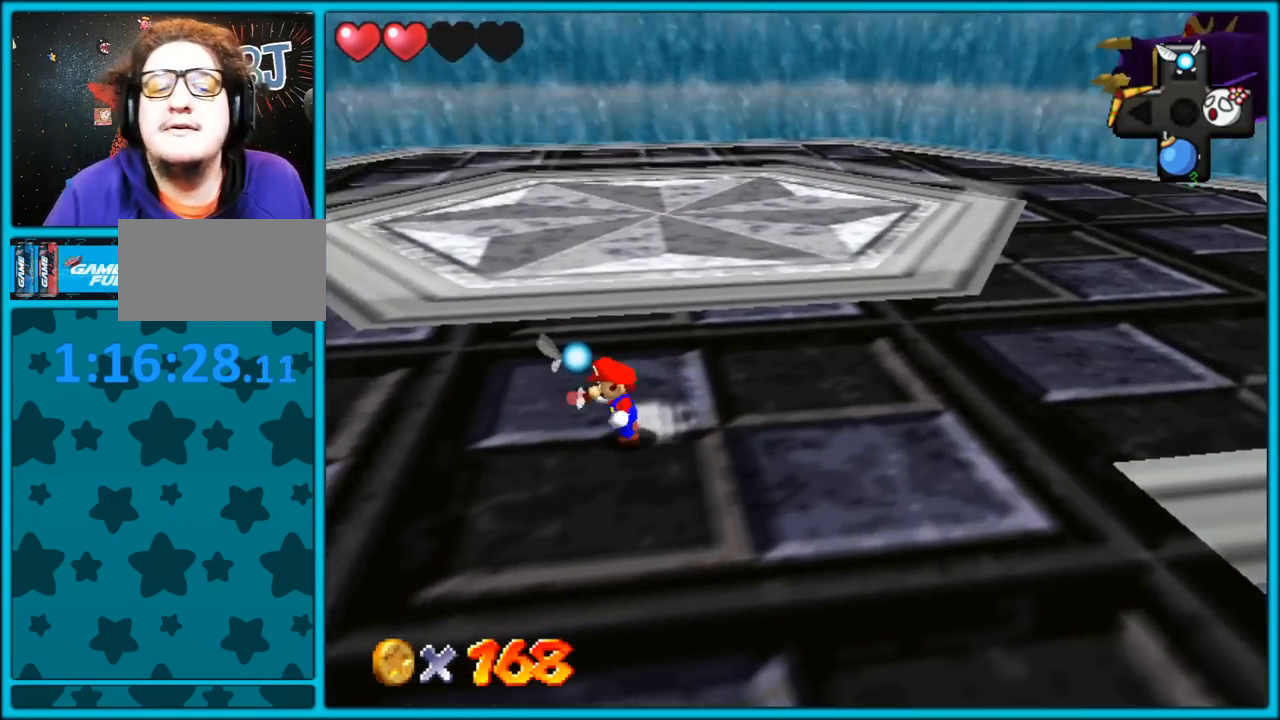
Gameplay with a controller (Nintendo layout); each line is a JSON object with the inputs held at the frame after it. "button_events" lists button changes between this image and that frame as [ms after this image, input, new state], when the widget could be followed in between (sticks are given only as held states). Not read: L1 L3 R3.
{"buttons": [], "left_stick": "up-left", "button_events": [[100, "C_LEFT", "down"], [233, "C_LEFT", "up"]]}
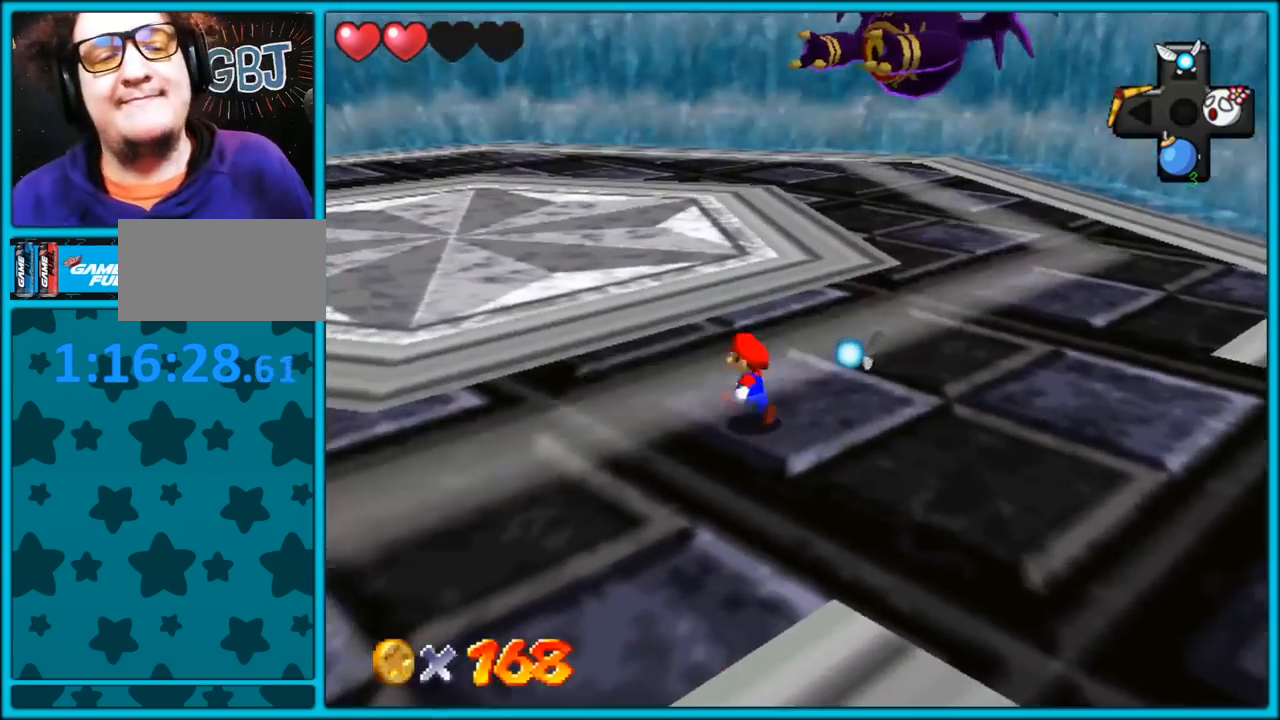
{"buttons": [], "left_stick": "down-left", "button_events": []}
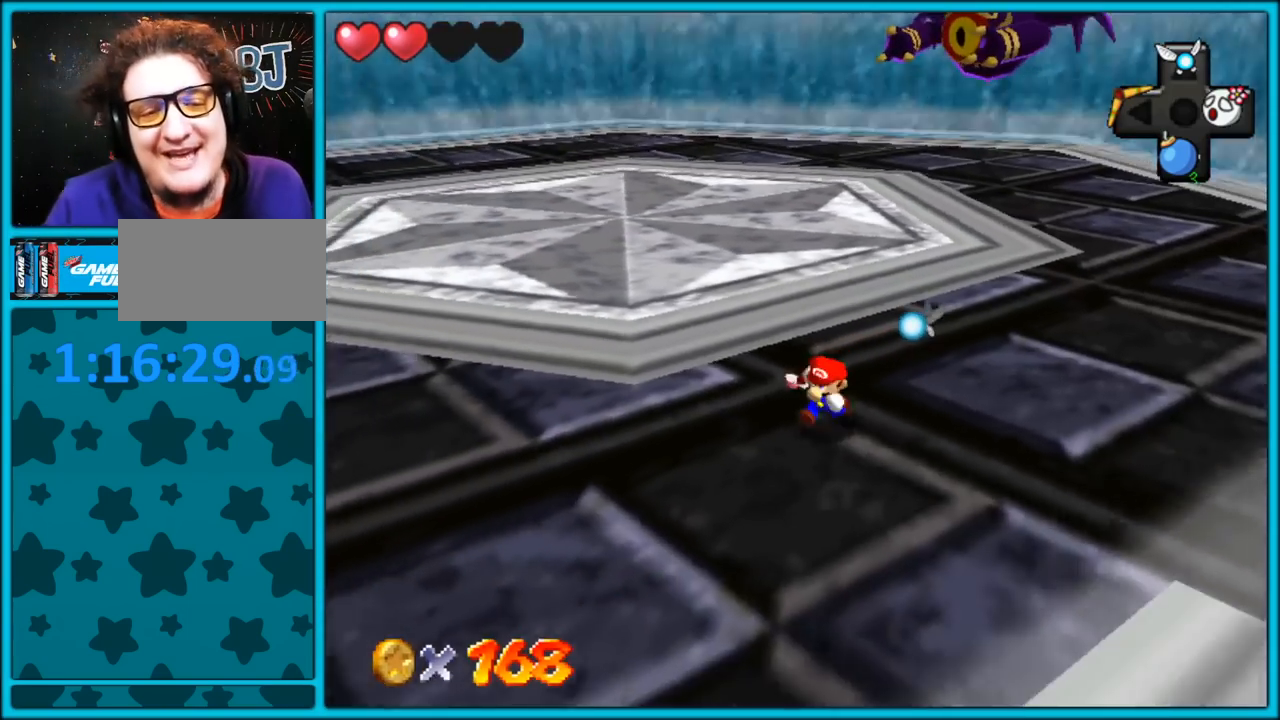
{"buttons": [], "left_stick": "down-left", "button_events": []}
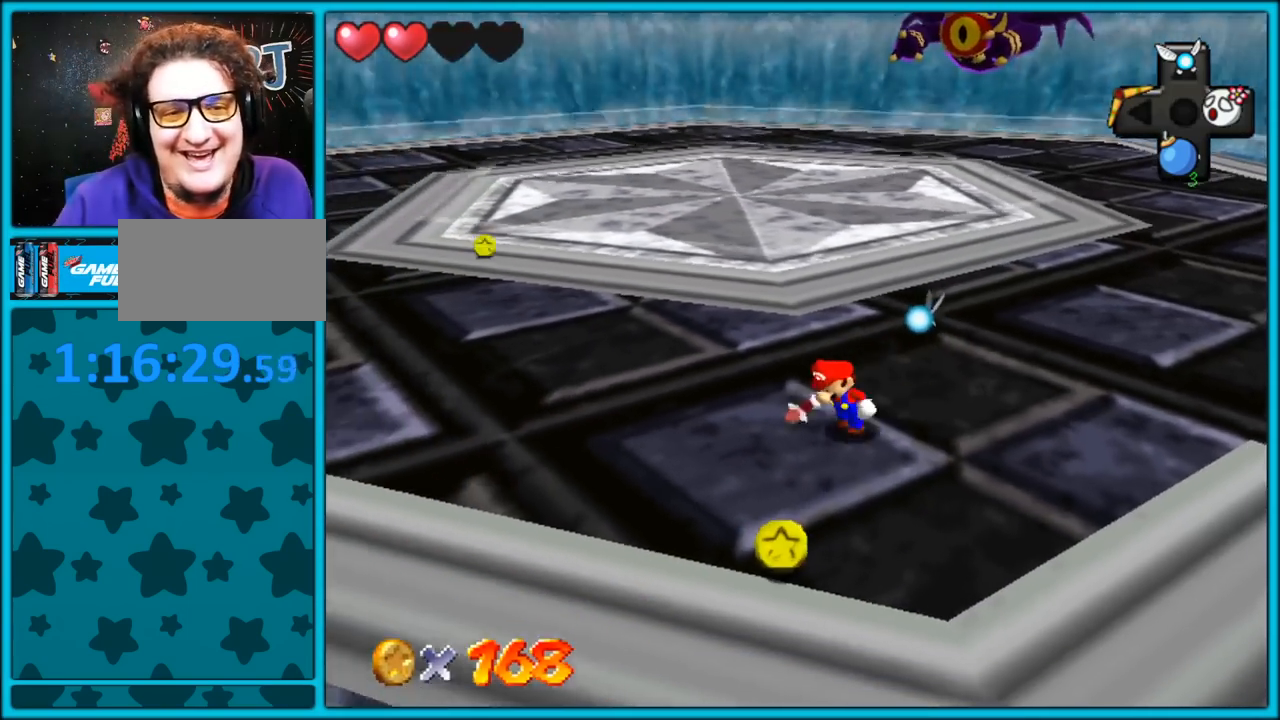
{"buttons": [], "left_stick": "down", "button_events": []}
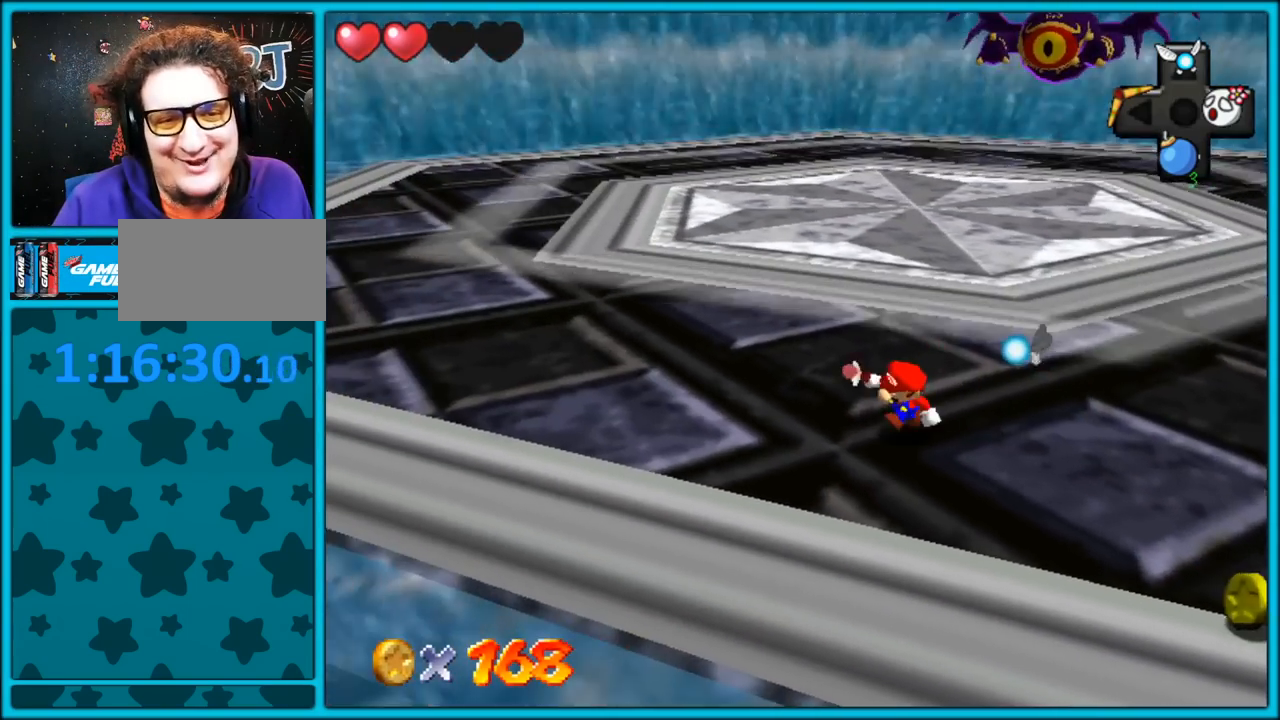
{"buttons": [], "left_stick": "right", "button_events": []}
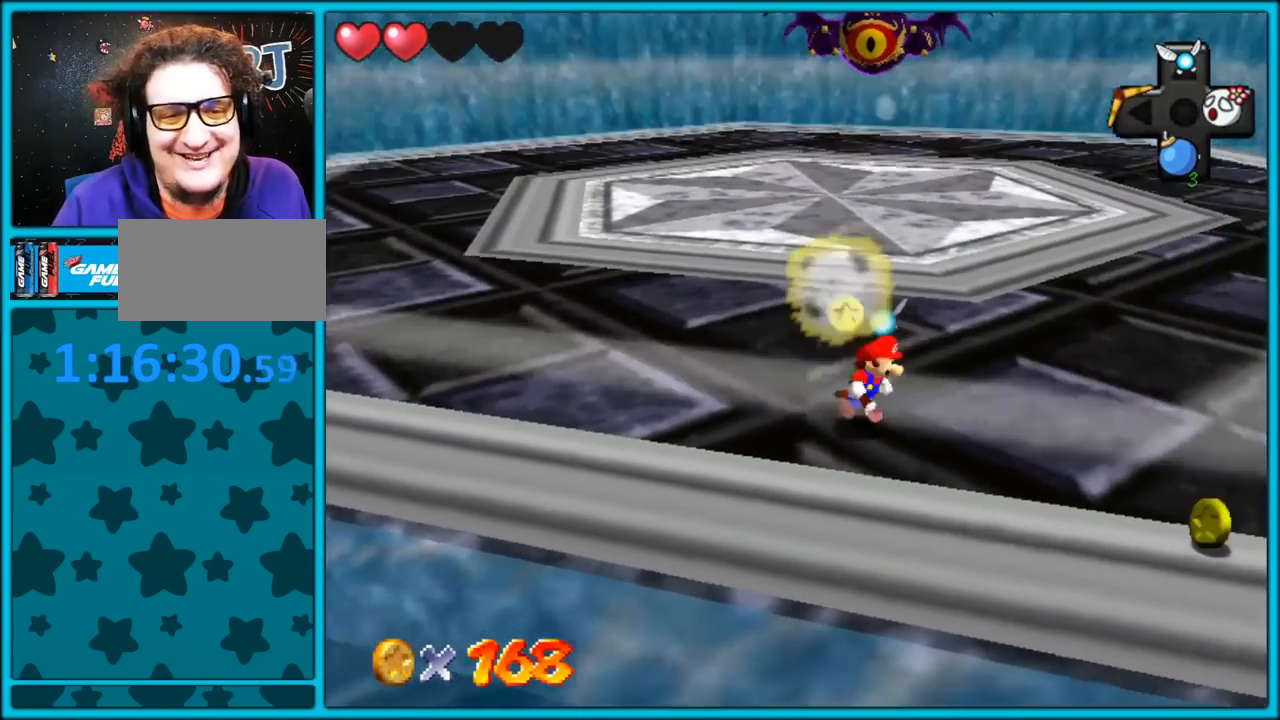
{"buttons": [], "left_stick": "right", "button_events": []}
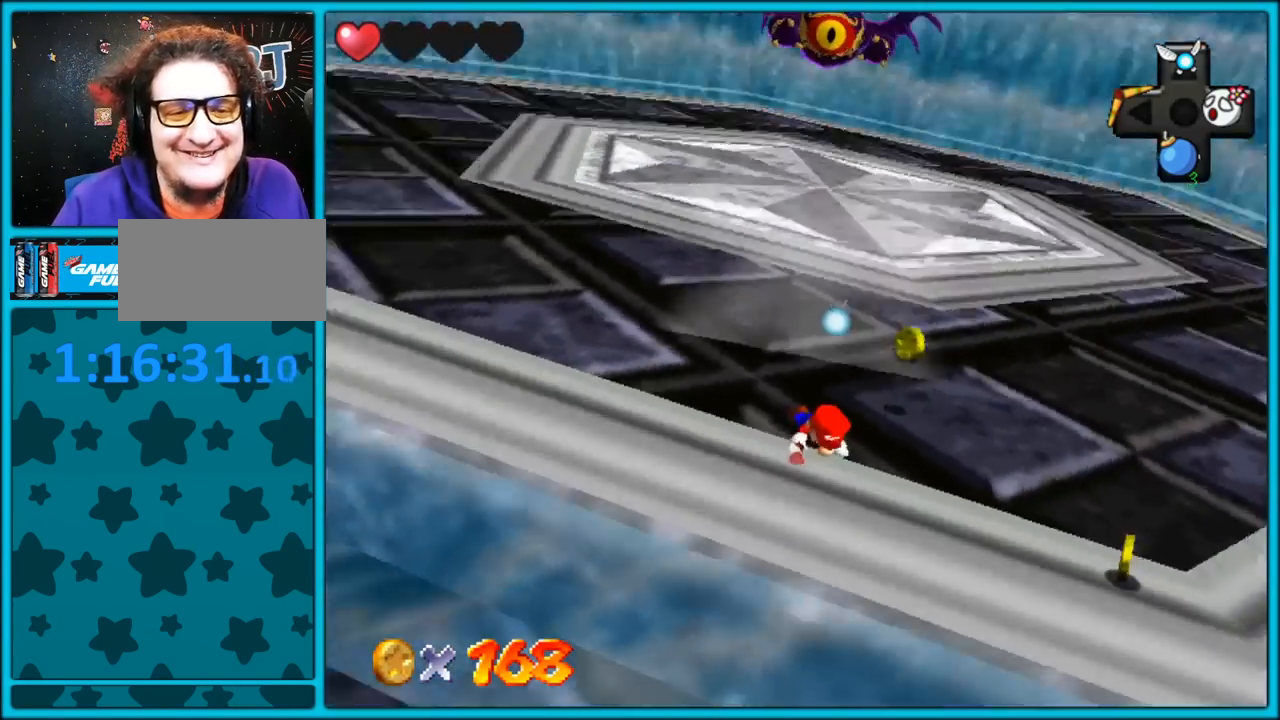
{"buttons": [], "left_stick": "right", "button_events": []}
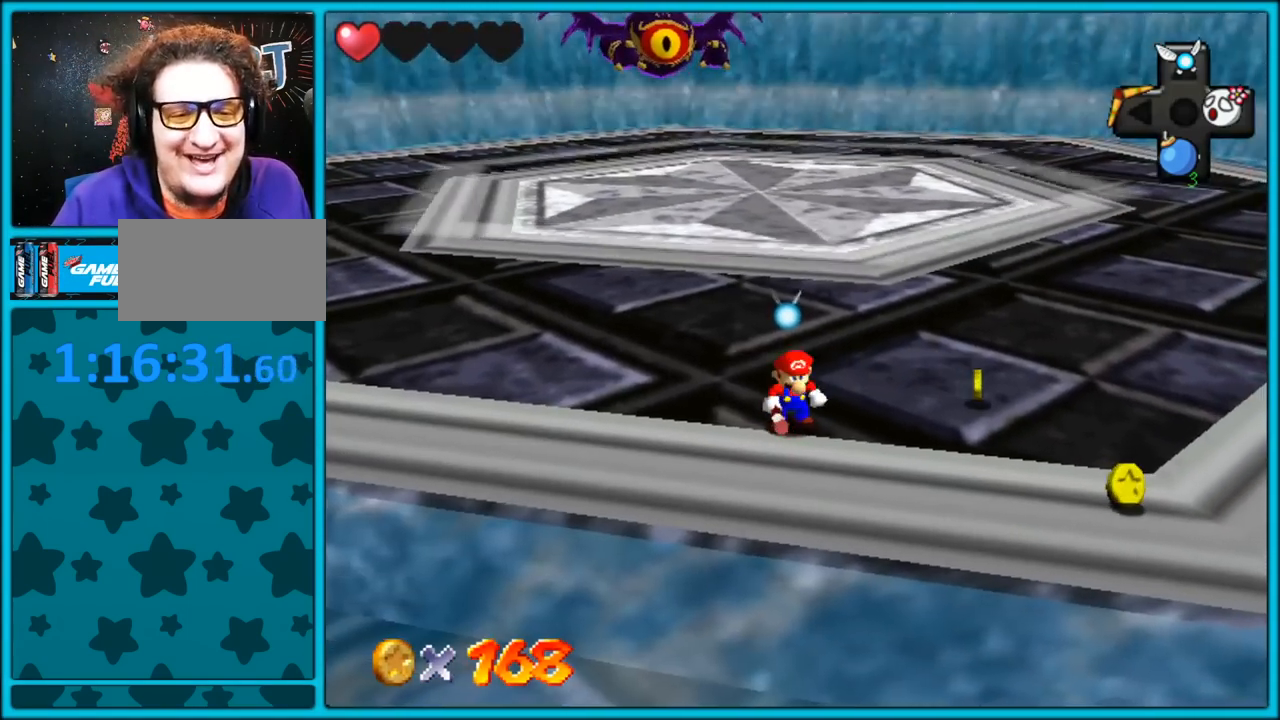
{"buttons": [], "left_stick": "right", "button_events": []}
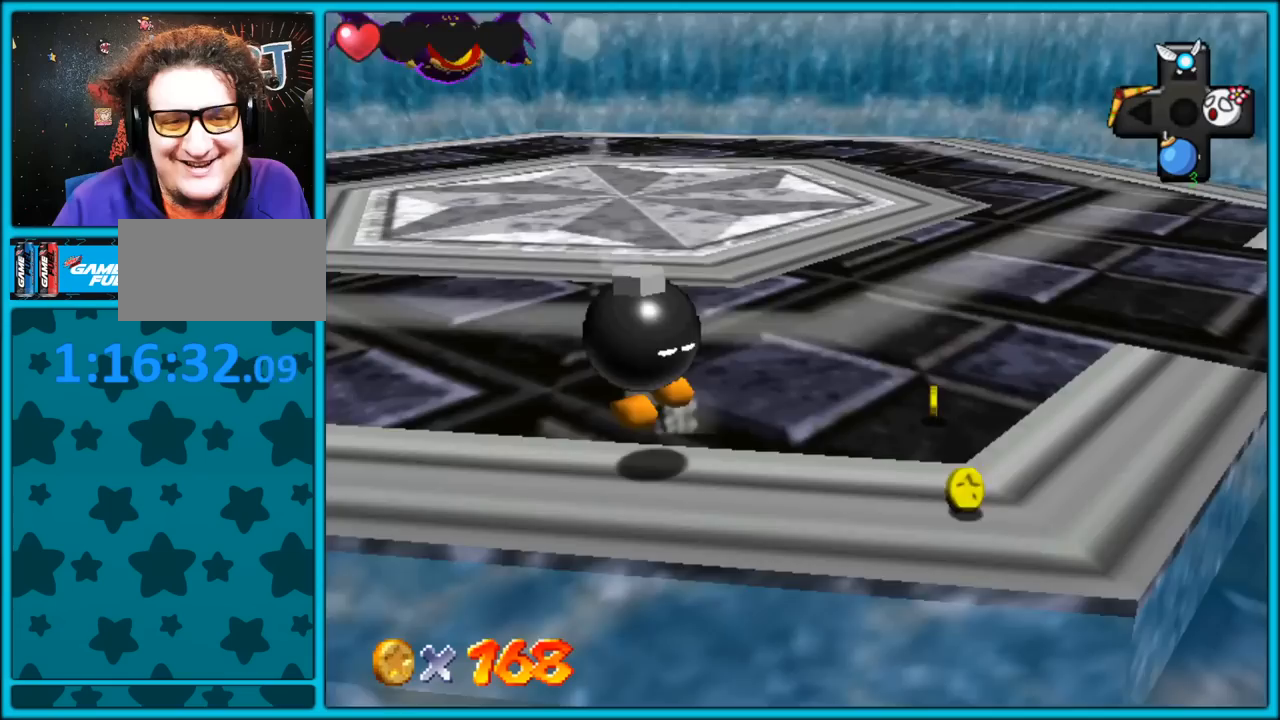
{"buttons": [], "left_stick": "right", "button_events": [[267, "C_RIGHT", "down"], [400, "C_RIGHT", "up"]]}
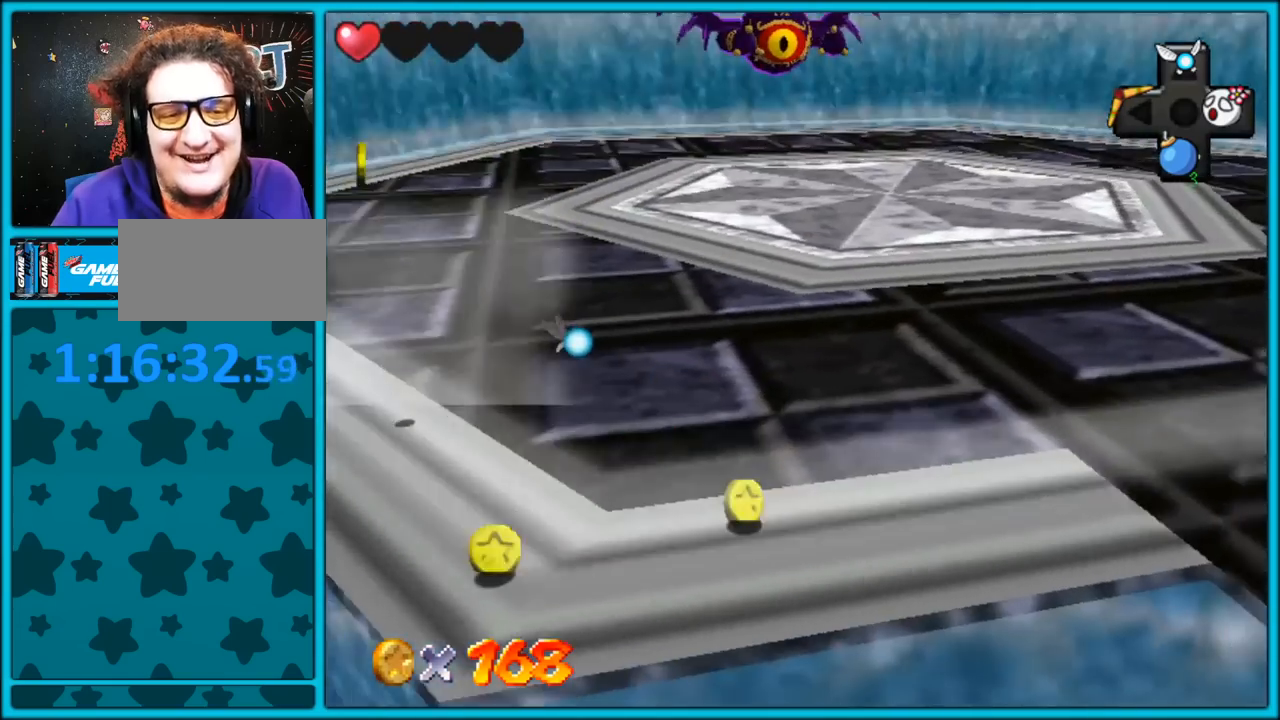
{"buttons": [], "left_stick": "right", "button_events": [[200, "A", "down"], [283, "A", "up"]]}
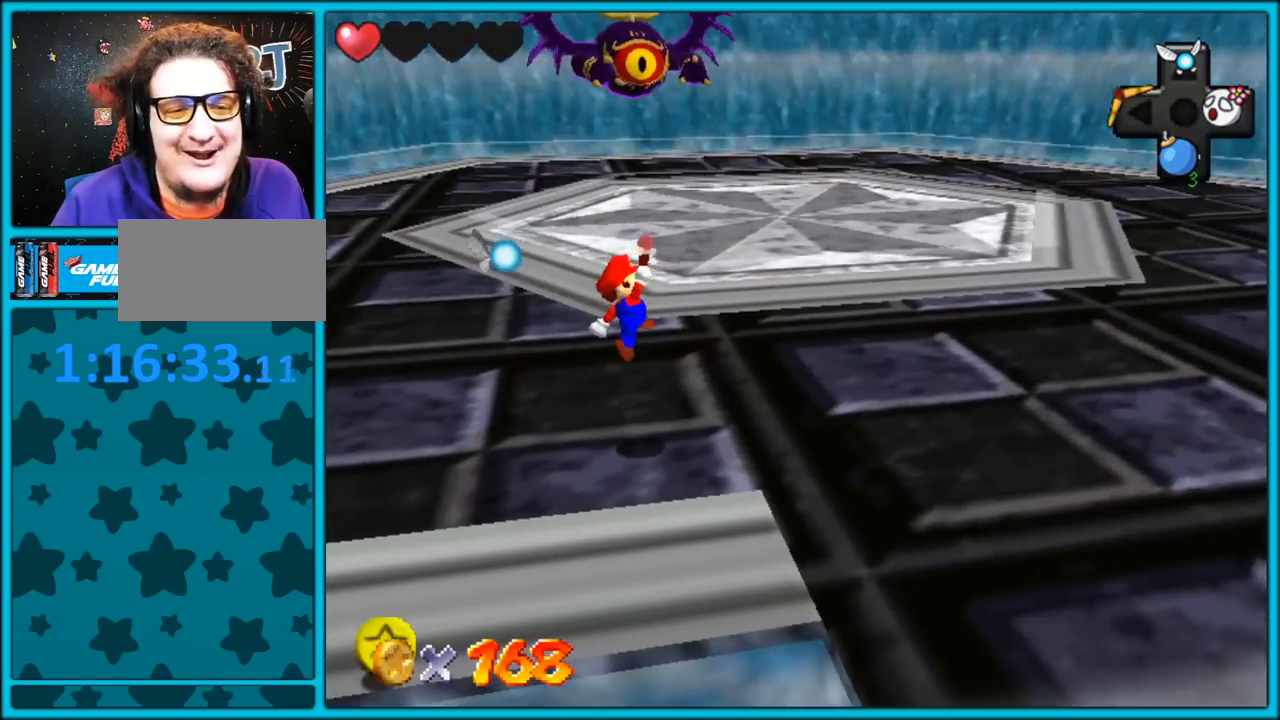
{"buttons": ["A", "B"], "left_stick": "right", "button_events": [[117, "B", "down"], [217, "B", "up"], [283, "A", "down"], [317, "B", "down"], [383, "A", "up"], [417, "B", "up"], [450, "A", "down"], [483, "B", "down"]]}
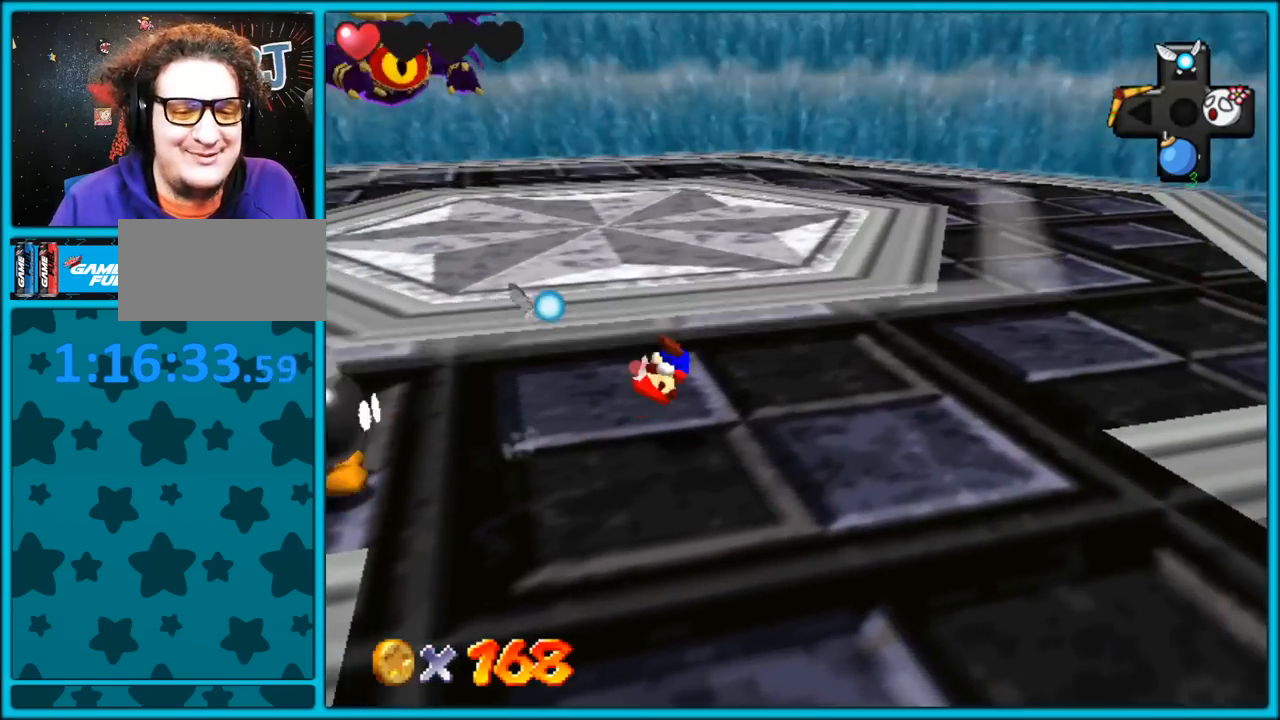
{"buttons": [], "left_stick": "right", "button_events": [[50, "A", "up"], [67, "B", "up"], [250, "C_RIGHT", "down"], [317, "C_RIGHT", "up"]]}